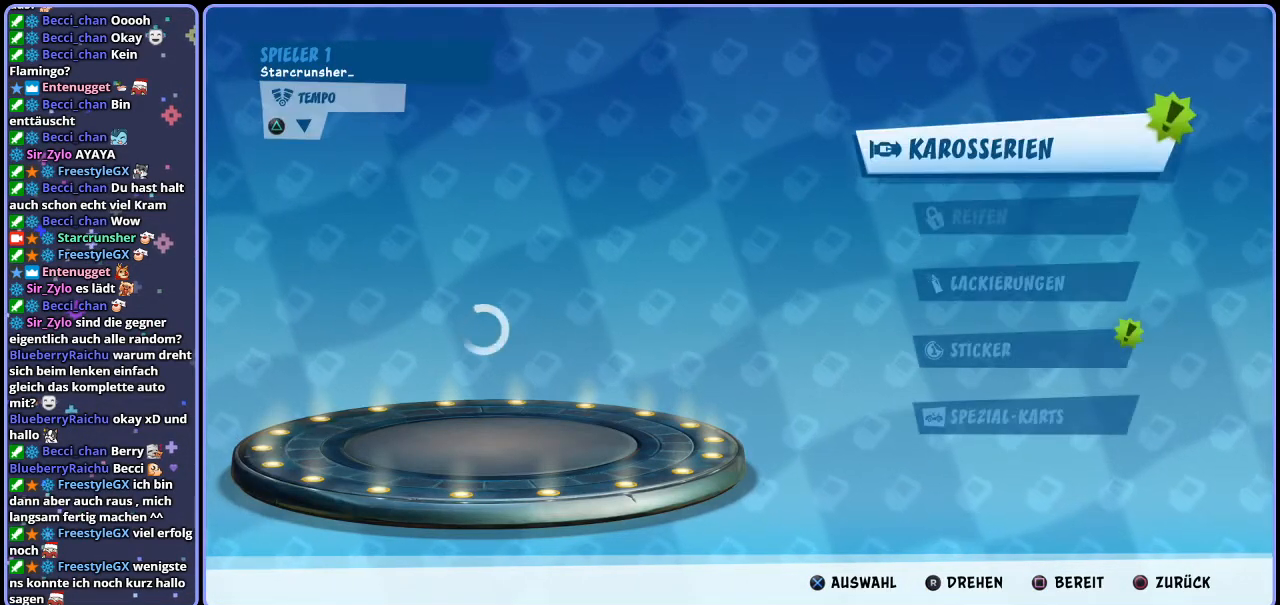
Gameplay with a controller (PlayStation layout); each line is a JSON object with the inputs held at the frame after it. "events" lists button and stick changes between this image and that frame as [ms after this image, input, new state], when the widget could be followed in between.
{"buttons": [], "left_stick": "center", "right_stick": "center", "events": [[100, "CROSS", "down"], [183, "CROSS", "up"]]}
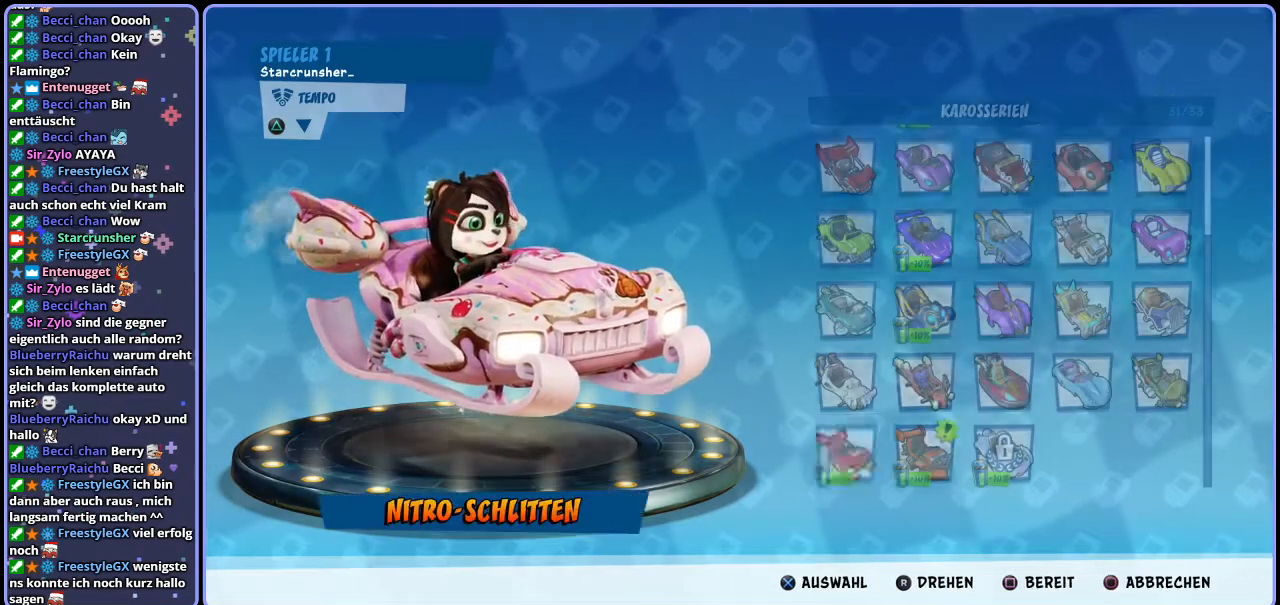
{"buttons": ["DPAD_RIGHT"], "left_stick": "center", "right_stick": "center", "events": [[483, "DPAD_RIGHT", "down"]]}
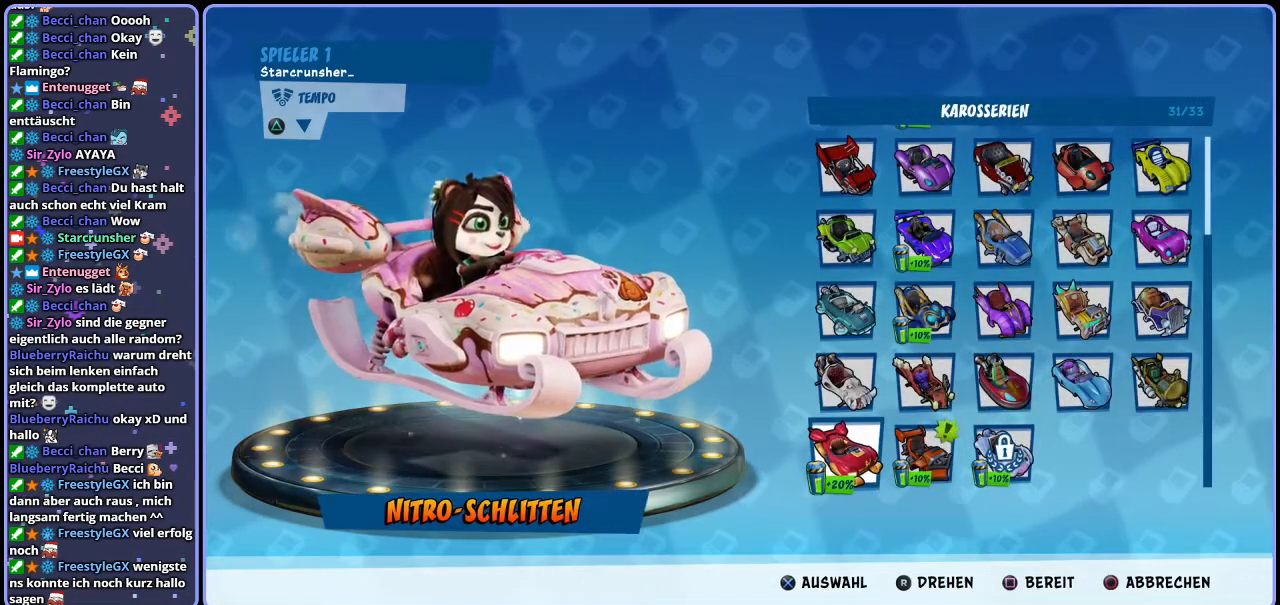
{"buttons": [], "left_stick": "center", "right_stick": "center", "events": [[67, "DPAD_RIGHT", "up"], [383, "CIRCLE", "down"], [467, "CIRCLE", "up"]]}
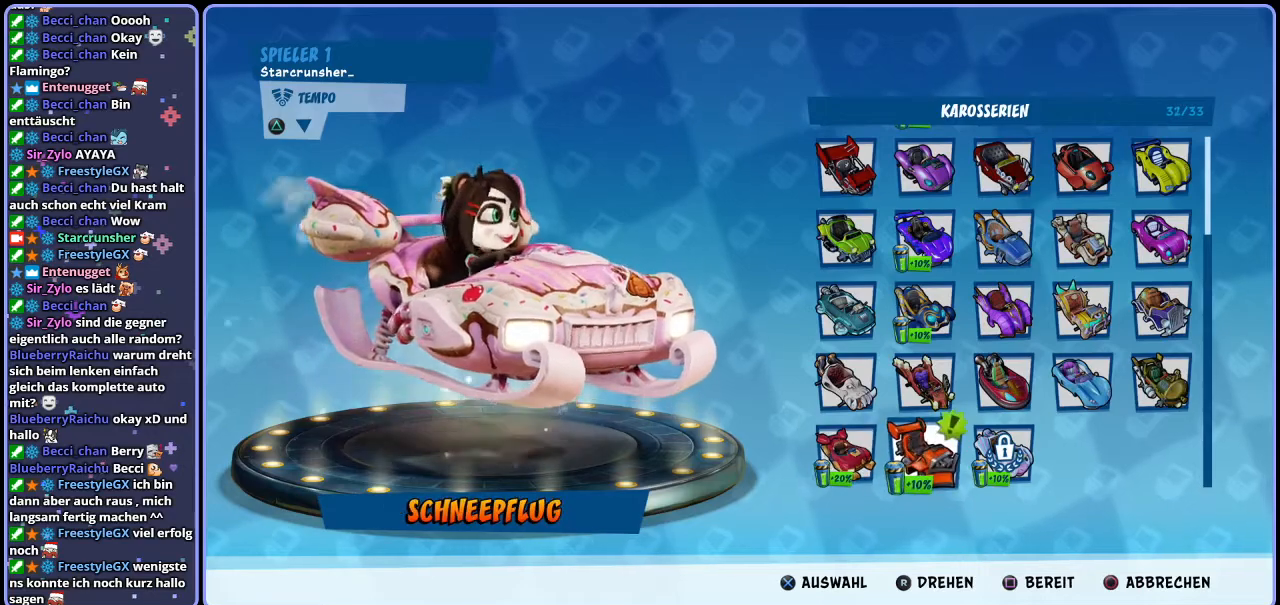
{"buttons": [], "left_stick": "center", "right_stick": "center", "events": []}
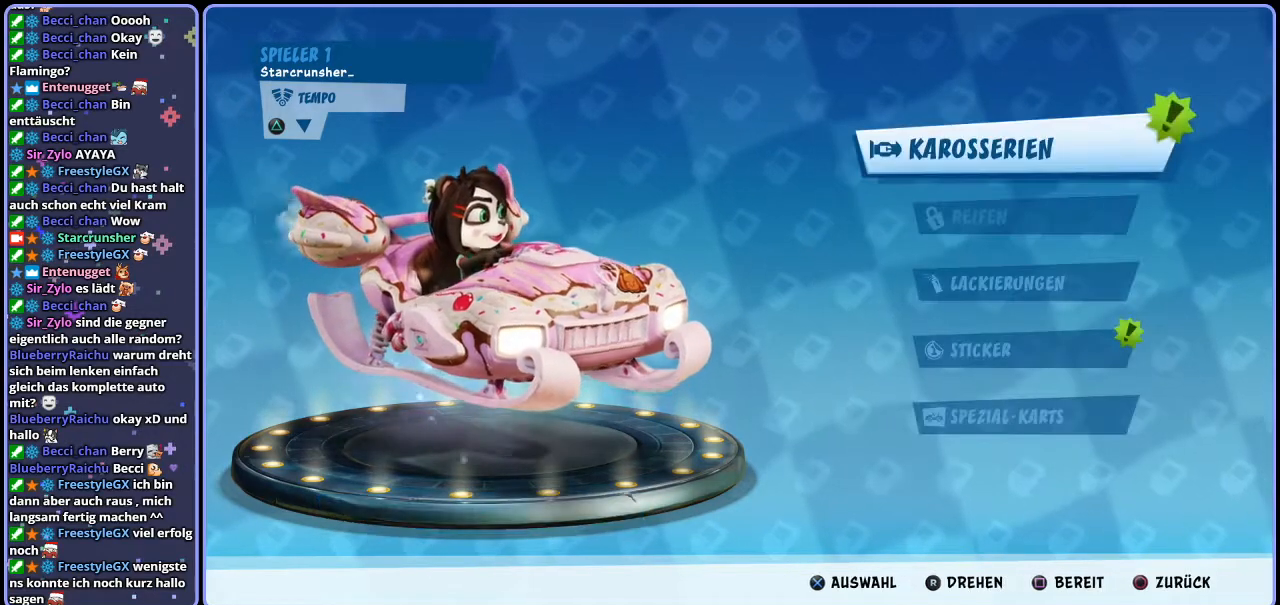
{"buttons": [], "left_stick": "center", "right_stick": "center", "events": [[267, "CROSS", "down"], [350, "CROSS", "up"]]}
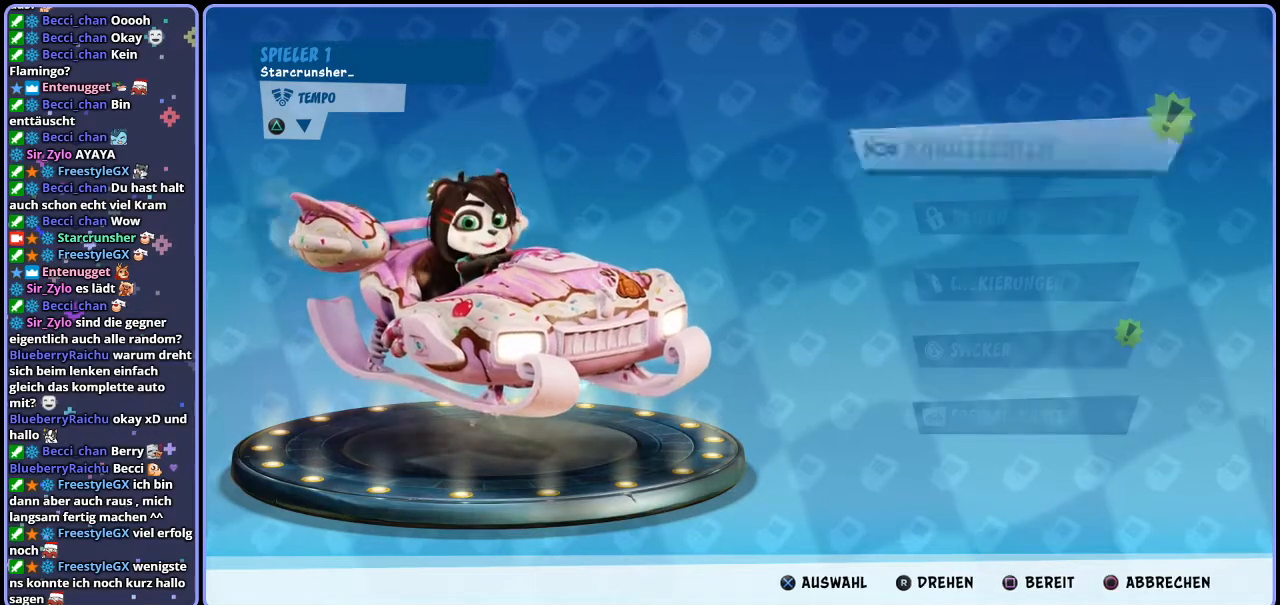
{"buttons": [], "left_stick": "center", "right_stick": "center", "events": [[267, "DPAD_RIGHT", "down"], [367, "DPAD_RIGHT", "up"], [400, "CROSS", "down"], [500, "CROSS", "up"]]}
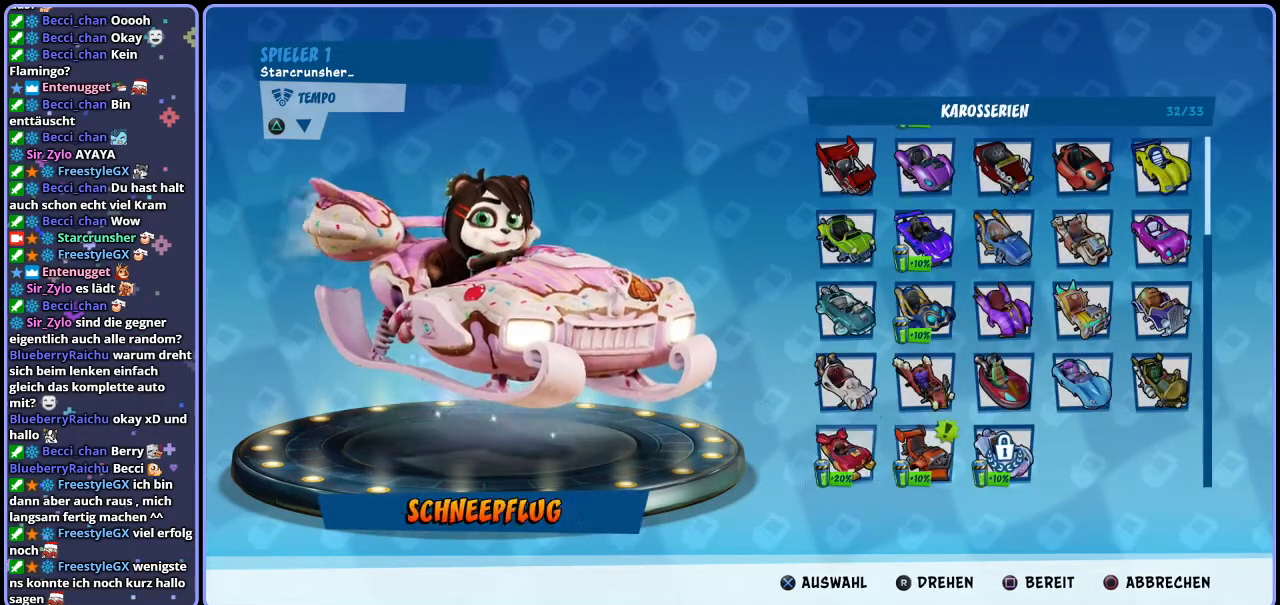
{"buttons": ["DPAD_RIGHT"], "left_stick": "center", "right_stick": "center", "events": [[450, "DPAD_RIGHT", "down"]]}
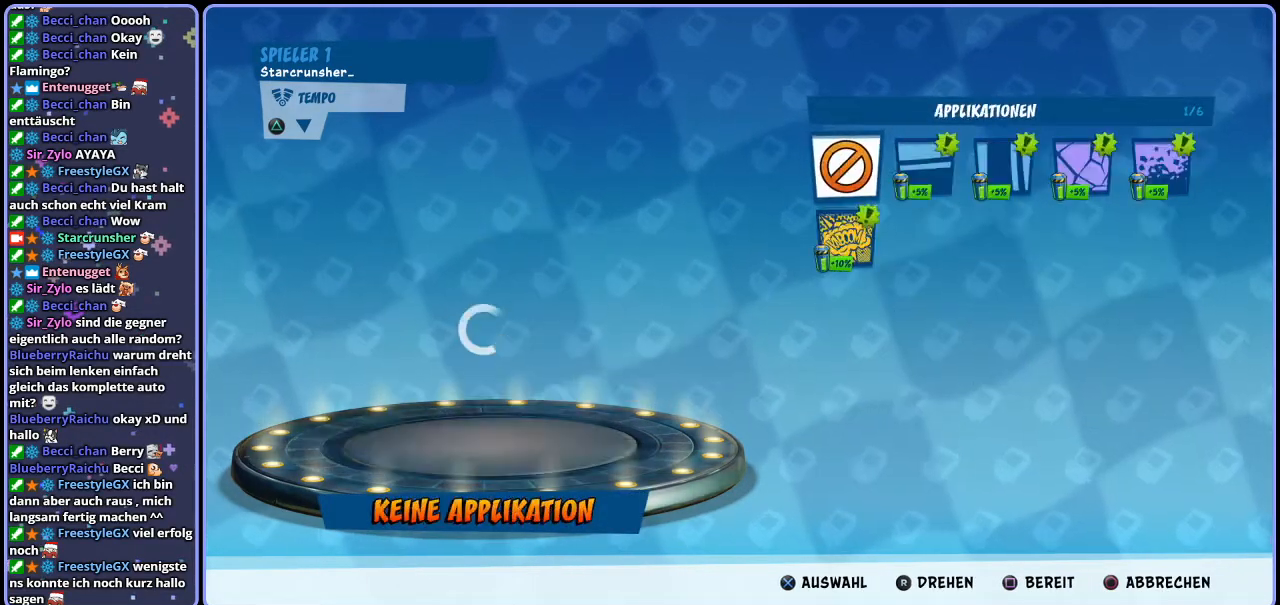
{"buttons": [], "left_stick": "center", "right_stick": "center", "events": [[17, "DPAD_RIGHT", "up"], [83, "DPAD_RIGHT", "down"], [133, "DPAD_RIGHT", "up"], [183, "DPAD_RIGHT", "down"], [250, "DPAD_RIGHT", "up"], [283, "DPAD_RIGHT", "down"], [383, "DPAD_RIGHT", "up"]]}
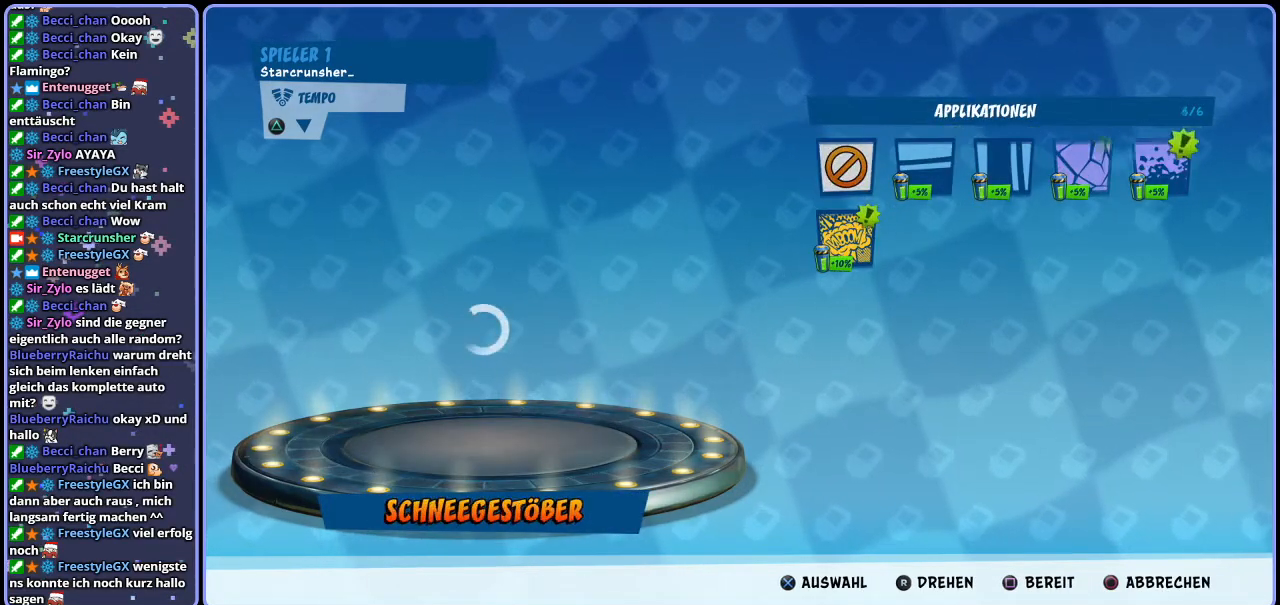
{"buttons": [], "left_stick": "center", "right_stick": "center", "events": [[117, "DPAD_LEFT", "down"], [183, "DPAD_LEFT", "up"], [250, "DPAD_LEFT", "down"], [333, "DPAD_LEFT", "up"], [383, "DPAD_LEFT", "down"], [467, "DPAD_LEFT", "up"]]}
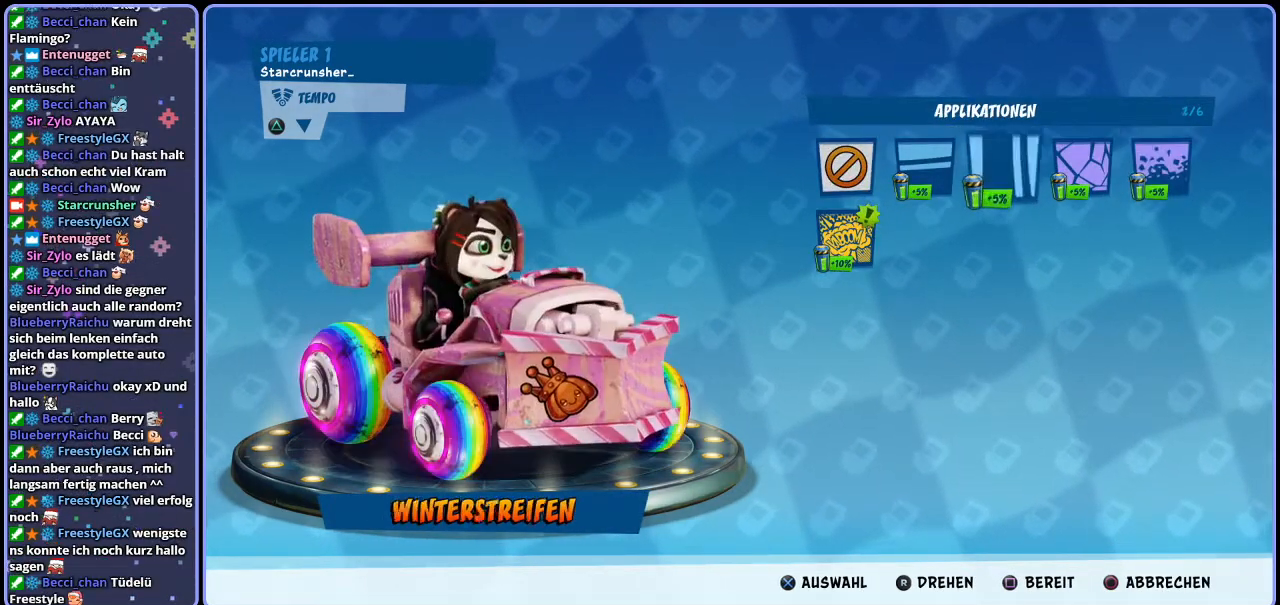
{"buttons": ["CIRCLE"], "left_stick": "center", "right_stick": "center", "events": [[100, "DPAD_LEFT", "down"], [200, "DPAD_LEFT", "up"], [300, "DPAD_DOWN", "down"], [417, "DPAD_DOWN", "up"], [500, "CIRCLE", "down"]]}
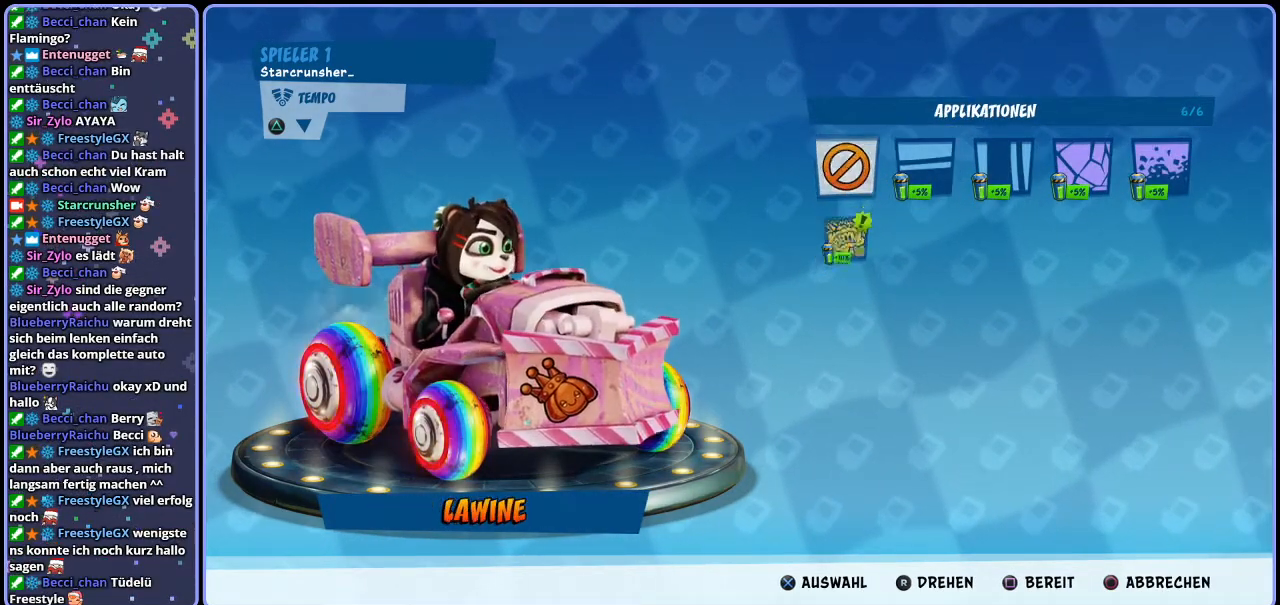
{"buttons": [], "left_stick": "center", "right_stick": "center", "events": [[100, "CIRCLE", "up"]]}
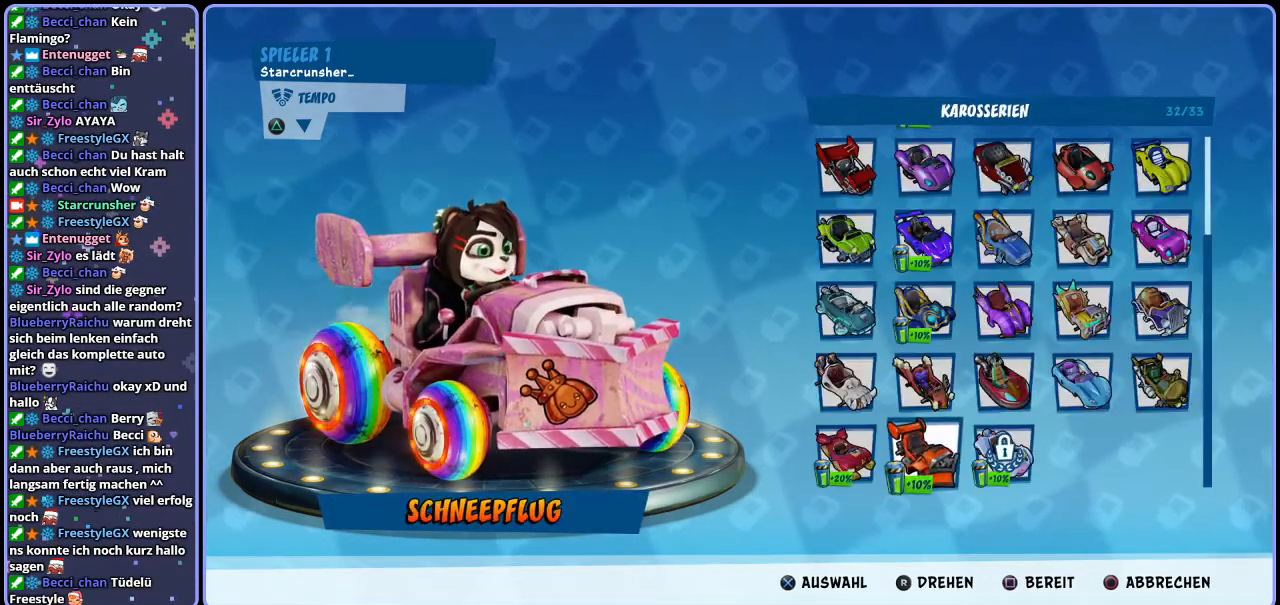
{"buttons": [], "left_stick": "center", "right_stick": "center", "events": [[350, "CROSS", "down"], [433, "CROSS", "up"]]}
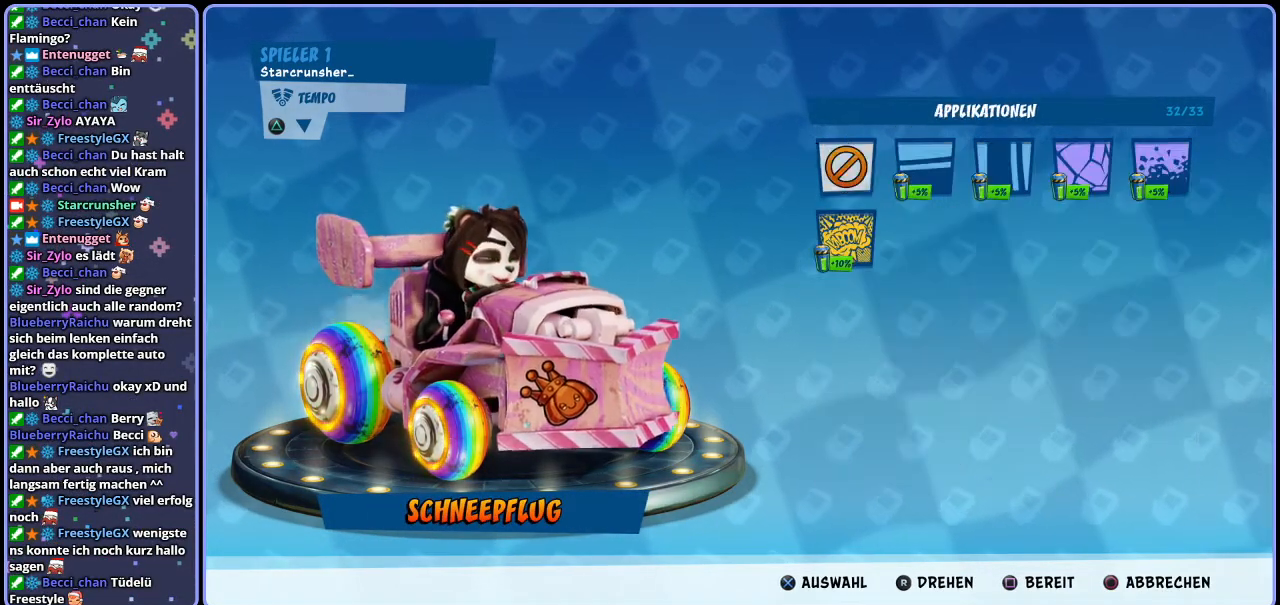
{"buttons": [], "left_stick": "center", "right_stick": "center", "events": [[400, "CIRCLE", "down"], [467, "CIRCLE", "up"]]}
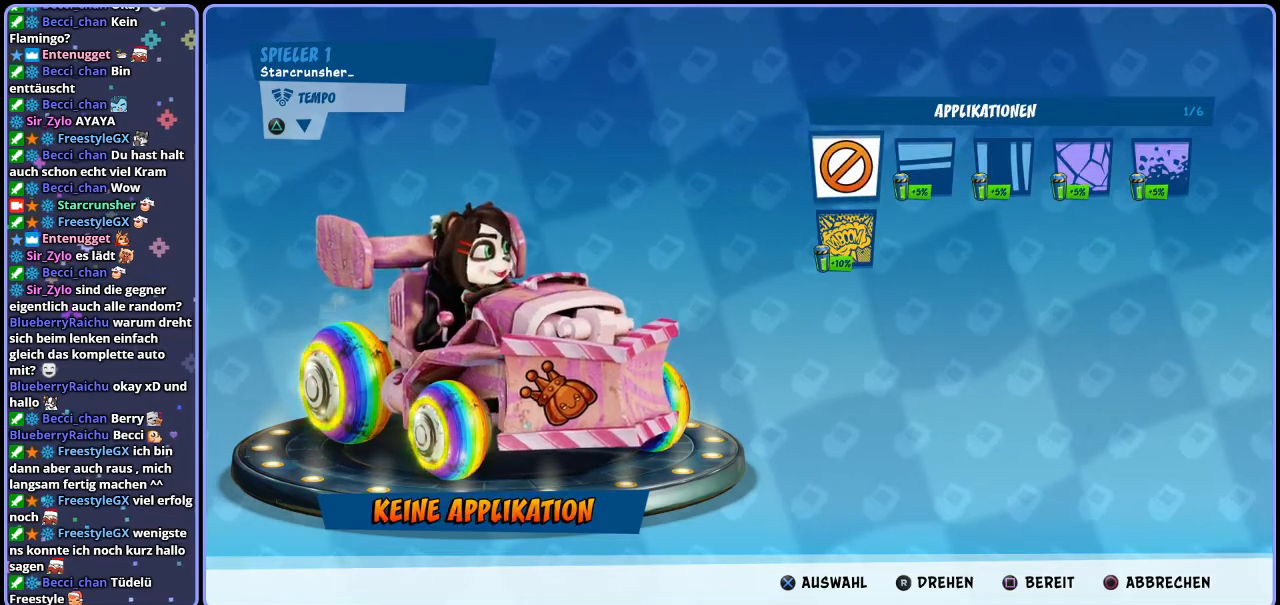
{"buttons": [], "left_stick": "center", "right_stick": "center", "events": [[167, "CIRCLE", "down"], [250, "CIRCLE", "up"]]}
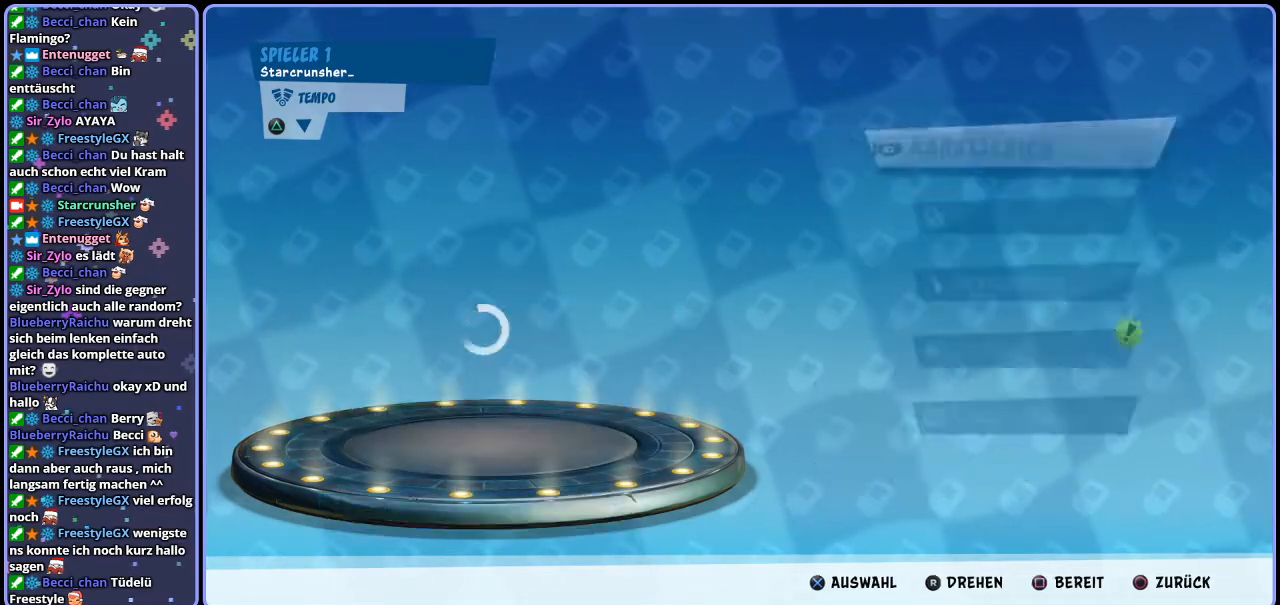
{"buttons": ["DPAD_DOWN"], "left_stick": "center", "right_stick": "center", "events": [[217, "DPAD_DOWN", "down"], [267, "DPAD_DOWN", "up"], [333, "DPAD_DOWN", "down"], [417, "DPAD_DOWN", "up"], [483, "DPAD_DOWN", "down"]]}
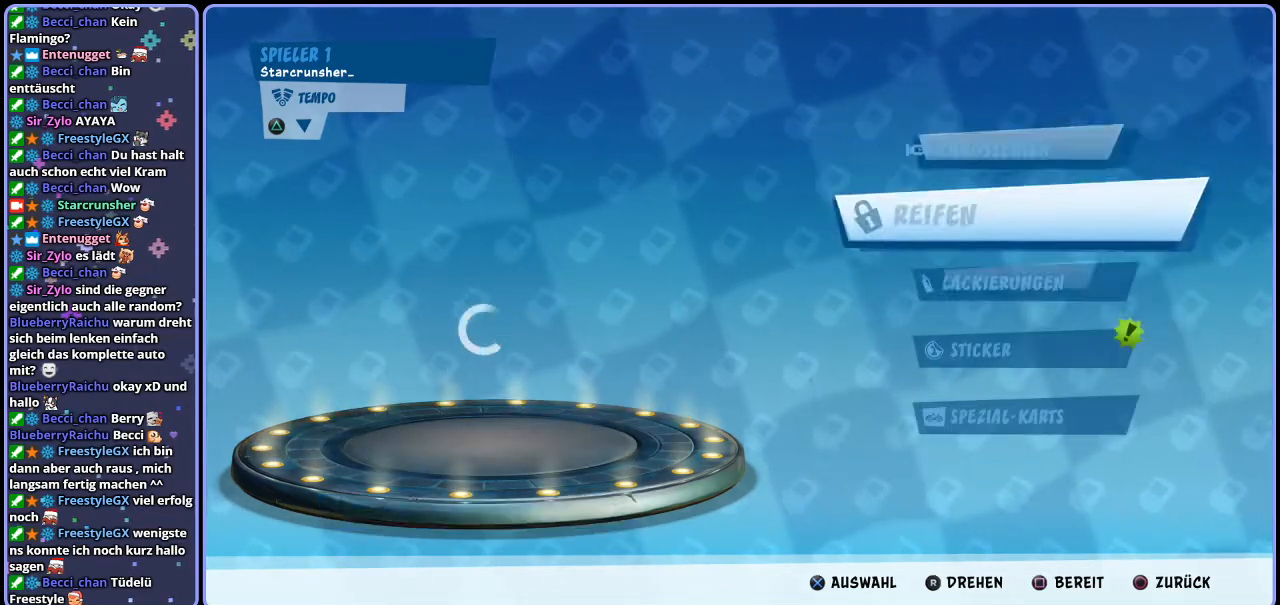
{"buttons": [], "left_stick": "center", "right_stick": "center", "events": [[67, "DPAD_DOWN", "up"], [217, "CROSS", "down"], [300, "CROSS", "up"]]}
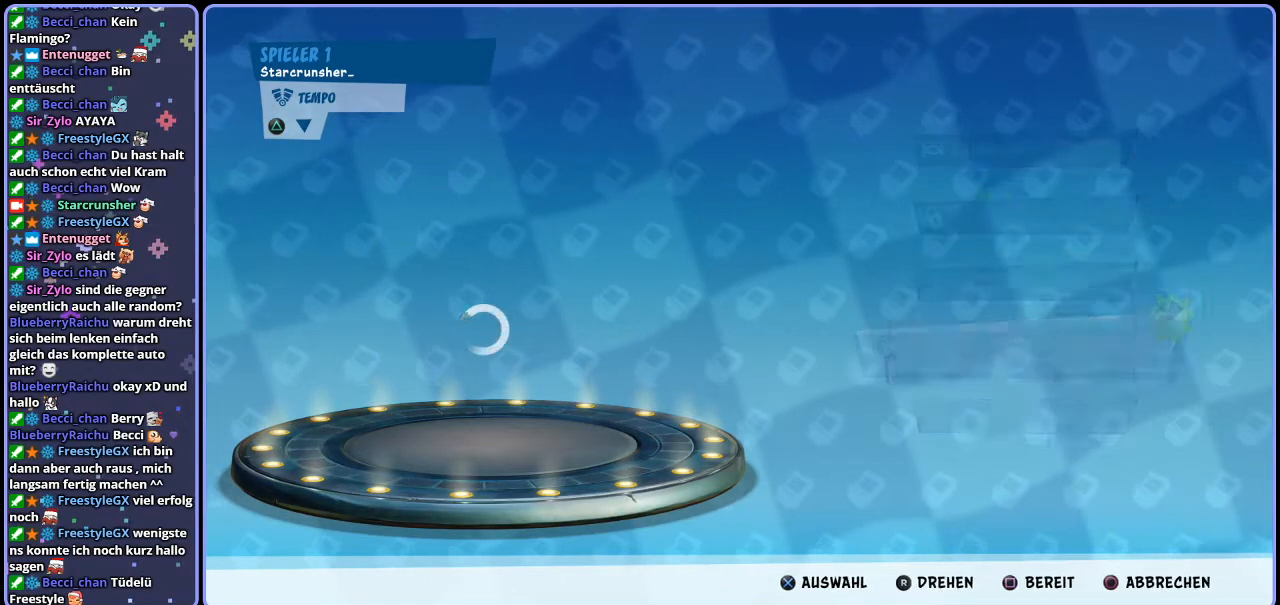
{"buttons": [], "left_stick": "center", "right_stick": "center", "events": []}
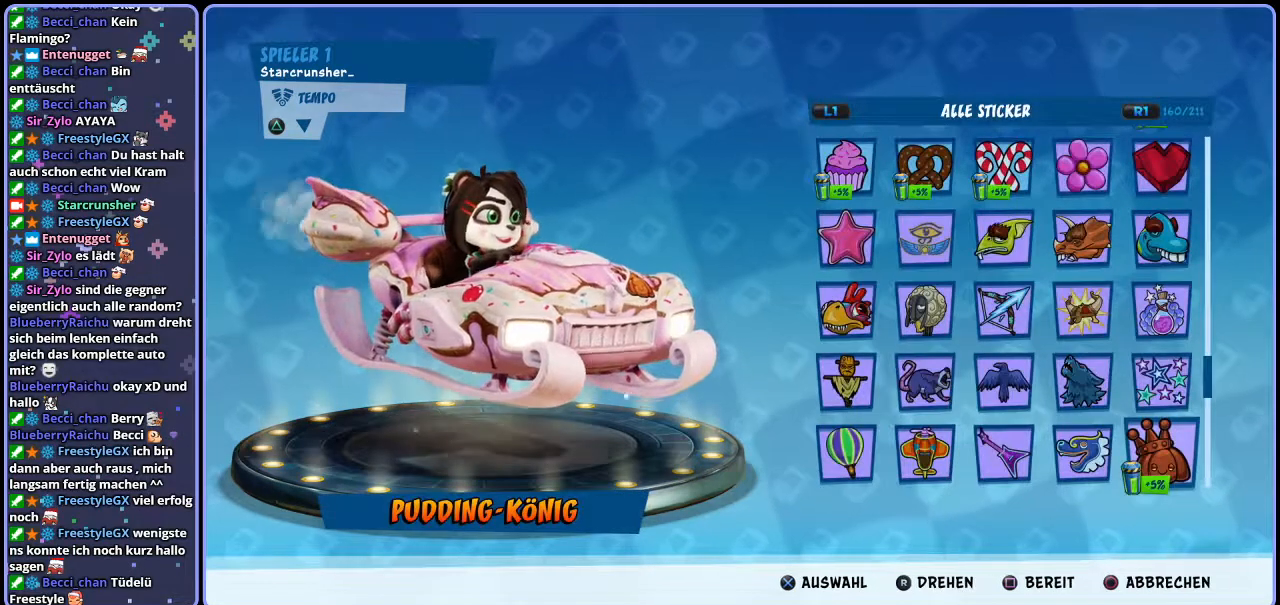
{"buttons": [], "left_stick": "center", "right_stick": "center", "events": []}
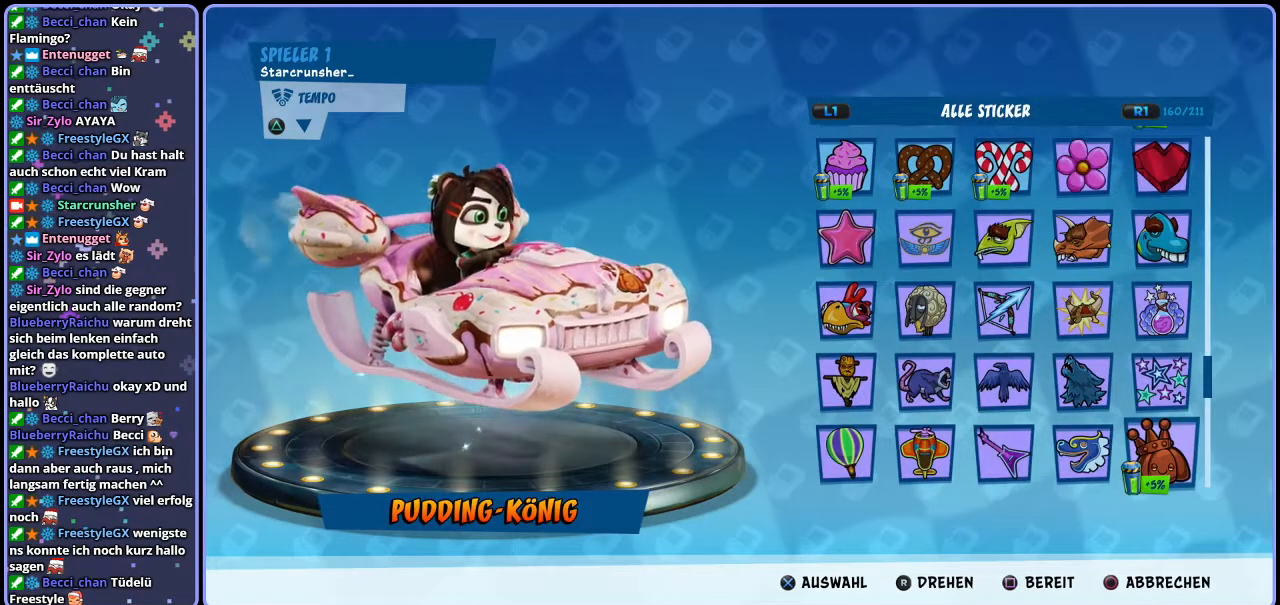
{"buttons": ["DPAD_DOWN"], "left_stick": "center", "right_stick": "center", "events": [[83, "DPAD_DOWN", "down"], [167, "DPAD_DOWN", "up"], [283, "DPAD_DOWN", "down"], [383, "DPAD_DOWN", "up"], [450, "DPAD_DOWN", "down"]]}
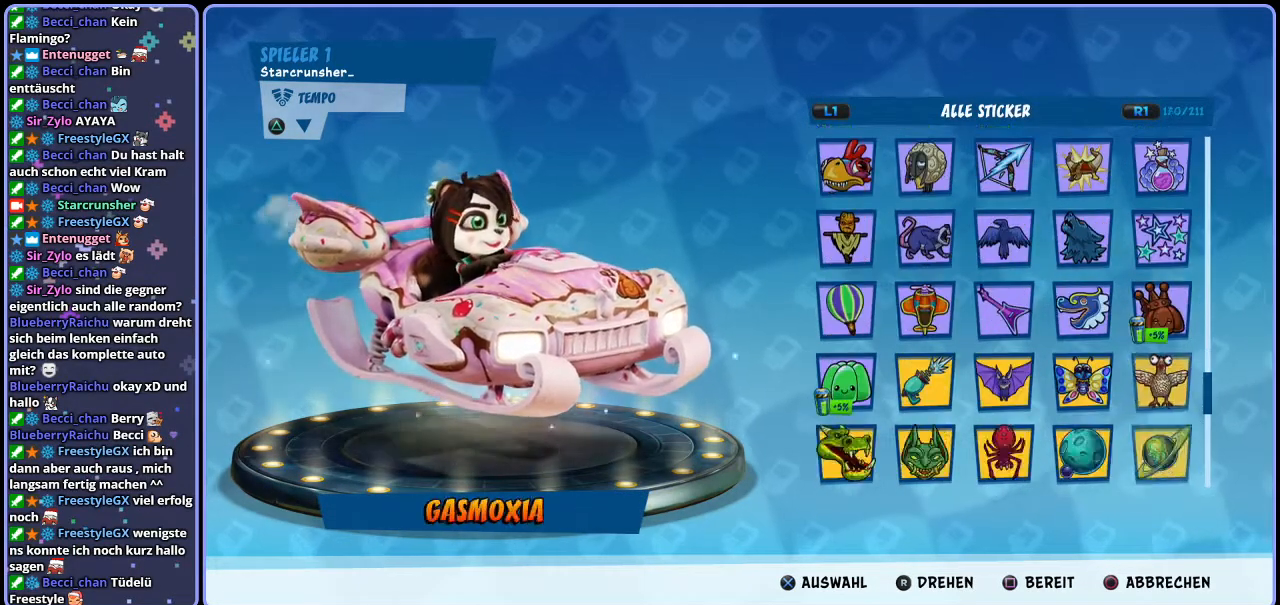
{"buttons": [], "left_stick": "center", "right_stick": "center", "events": [[33, "DPAD_DOWN", "up"], [117, "DPAD_DOWN", "down"], [183, "DPAD_DOWN", "up"], [267, "DPAD_DOWN", "down"], [350, "DPAD_DOWN", "up"], [417, "DPAD_DOWN", "down"], [483, "DPAD_DOWN", "up"]]}
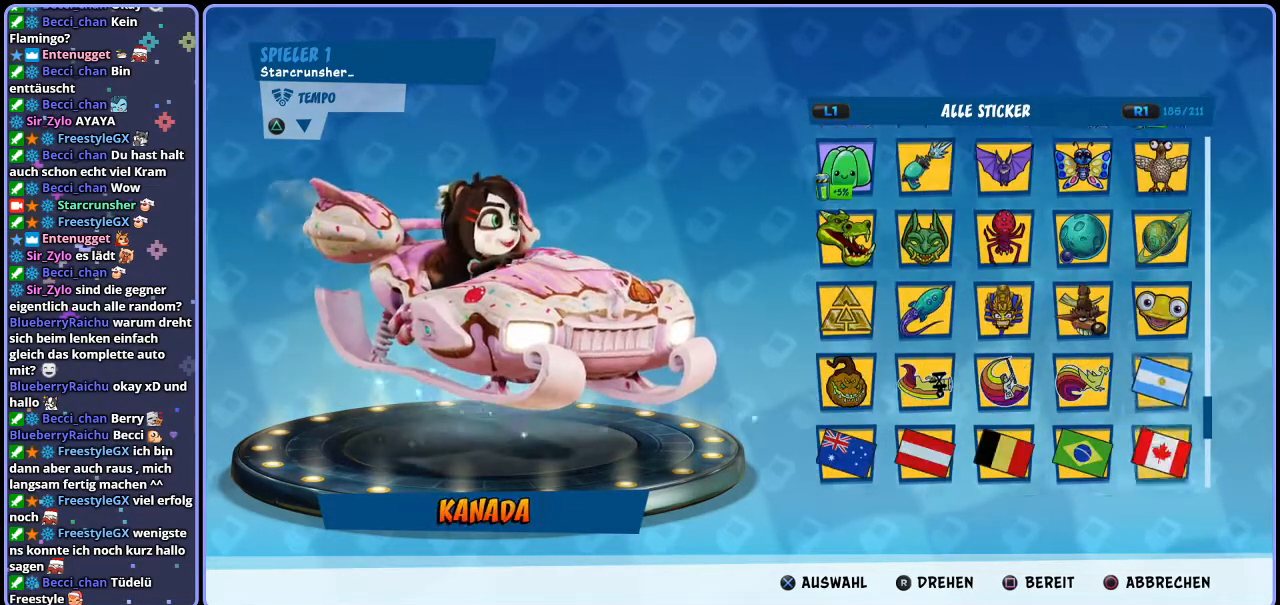
{"buttons": [], "left_stick": "center", "right_stick": "center", "events": [[50, "DPAD_DOWN", "down"], [117, "DPAD_DOWN", "up"], [183, "DPAD_DOWN", "down"], [233, "DPAD_DOWN", "up"], [450, "DPAD_DOWN", "down"], [500, "DPAD_DOWN", "up"]]}
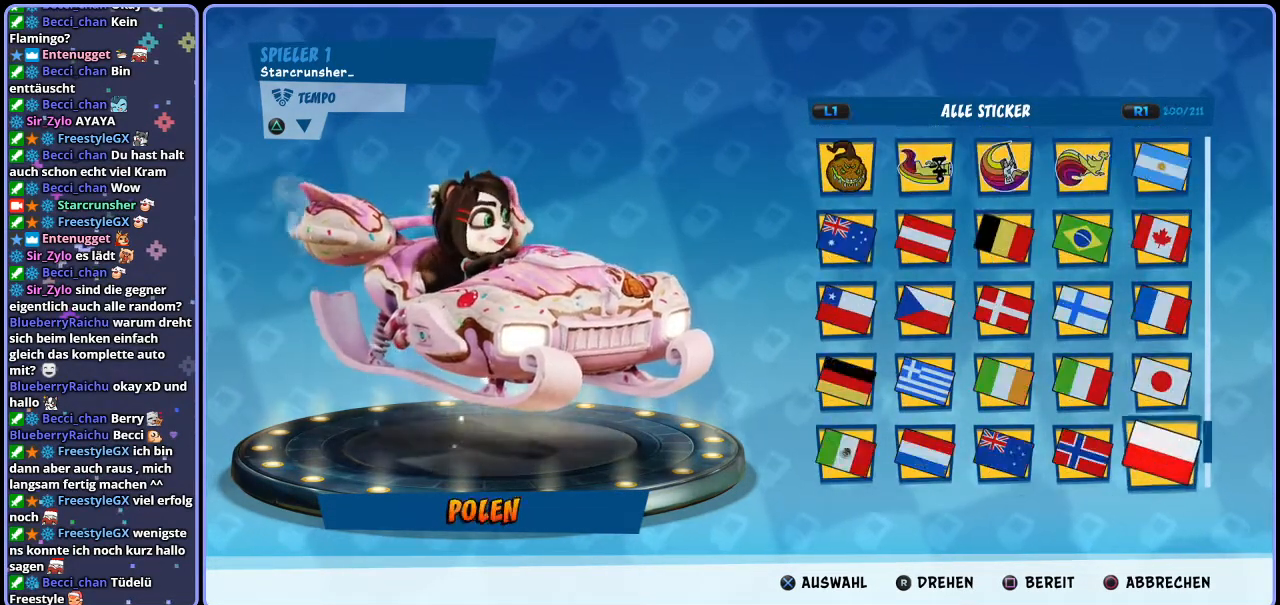
{"buttons": [], "left_stick": "center", "right_stick": "center", "events": [[100, "DPAD_DOWN", "down"], [167, "DPAD_DOWN", "up"], [333, "DPAD_DOWN", "down"], [417, "DPAD_DOWN", "up"]]}
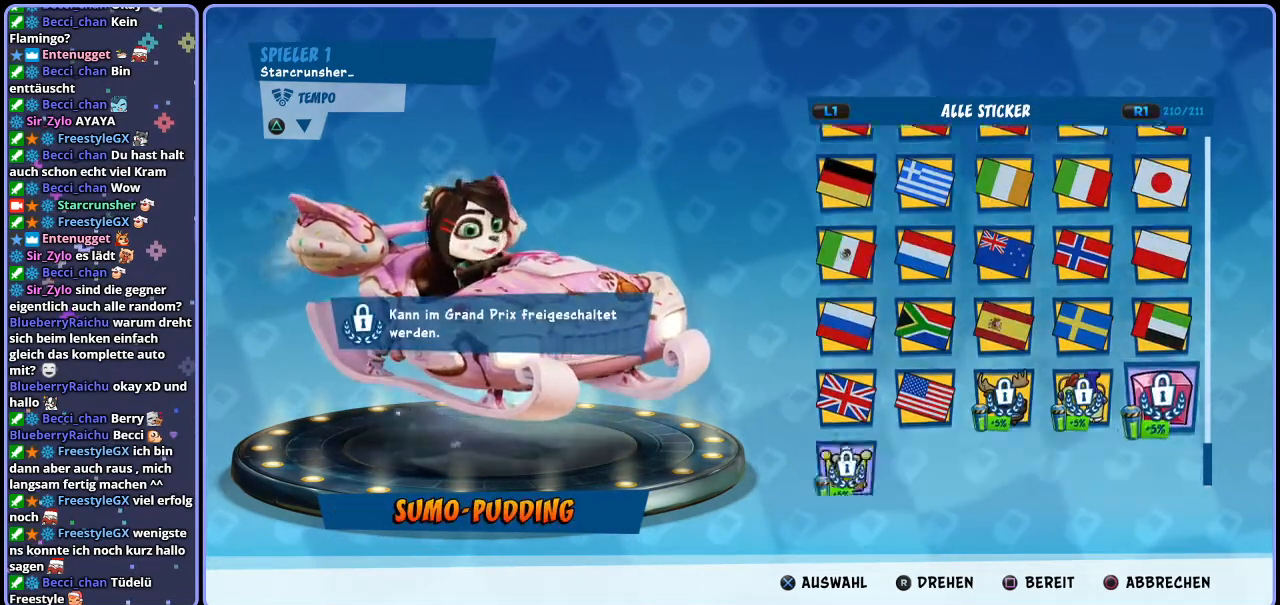
{"buttons": [], "left_stick": "center", "right_stick": "center", "events": [[283, "DPAD_UP", "down"], [350, "DPAD_UP", "up"], [417, "DPAD_UP", "down"], [467, "DPAD_UP", "up"]]}
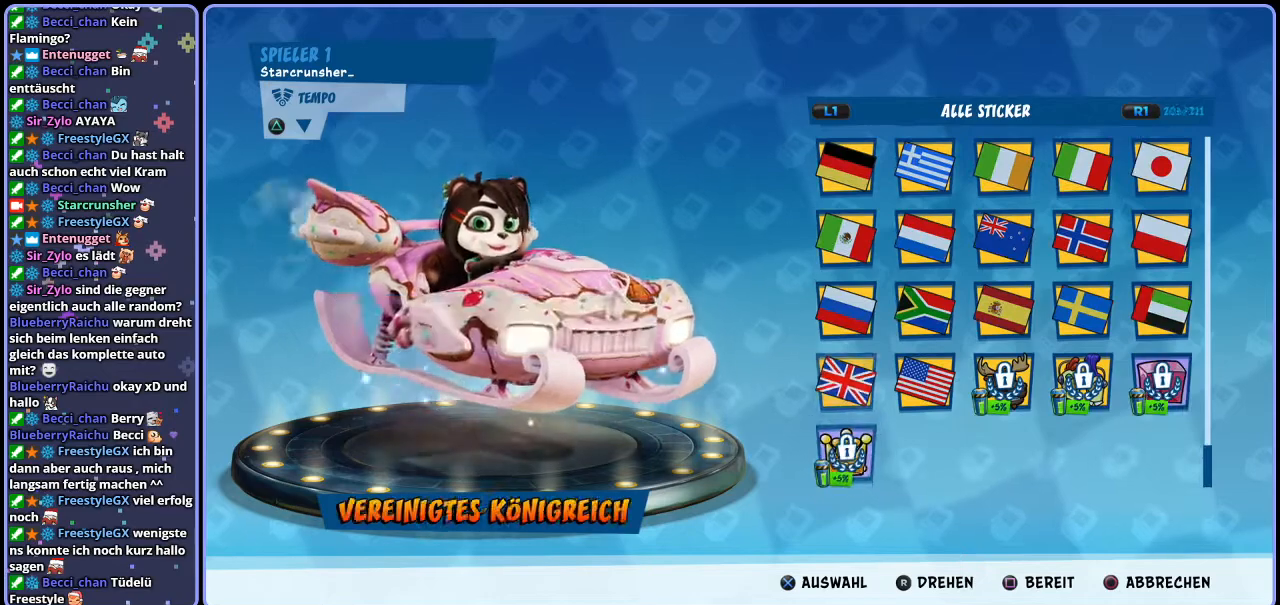
{"buttons": [], "left_stick": "center", "right_stick": "center", "events": [[33, "DPAD_UP", "down"], [100, "DPAD_UP", "up"], [150, "DPAD_UP", "down"], [217, "DPAD_UP", "up"], [283, "DPAD_UP", "down"], [350, "DPAD_UP", "up"], [417, "DPAD_UP", "down"], [467, "DPAD_UP", "up"]]}
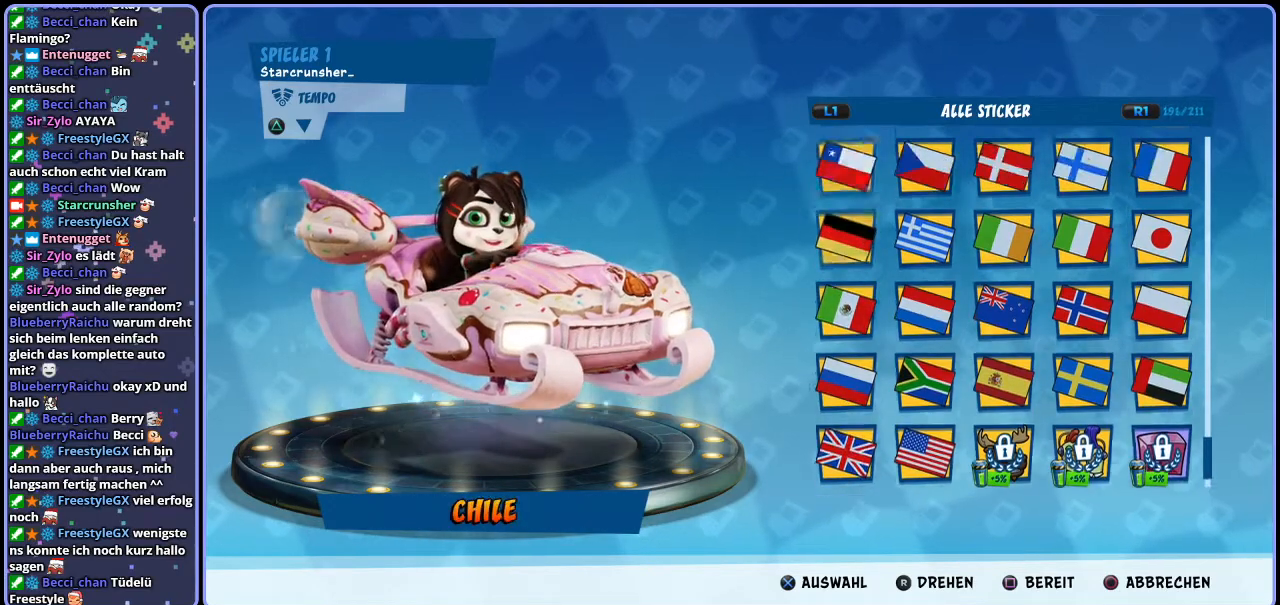
{"buttons": [], "left_stick": "center", "right_stick": "center", "events": [[50, "DPAD_UP", "down"], [83, "DPAD_UP", "up"], [167, "DPAD_UP", "down"], [233, "DPAD_UP", "up"], [267, "DPAD_UP", "down"], [333, "DPAD_UP", "up"], [417, "DPAD_UP", "down"], [450, "DPAD_UP", "up"]]}